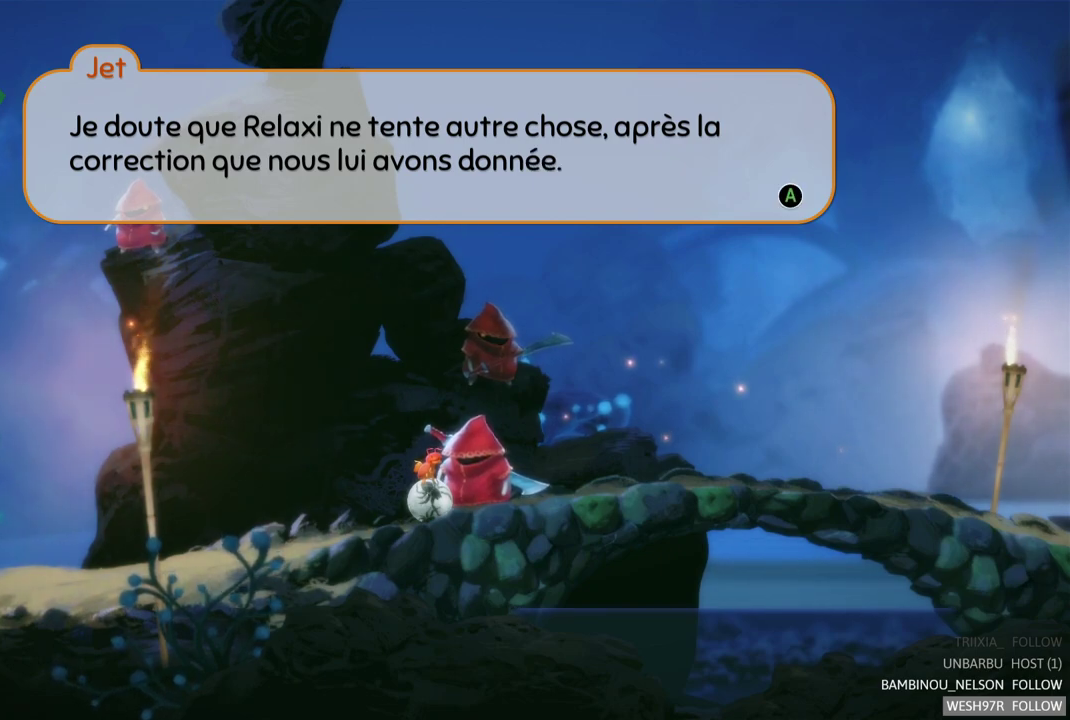
Gameplay with a controller (Xbox layout); each line is a JSON object with the inputs held at the frame after it. "events" lists button and stick changes between this image and that frame as [ms after this image, input, new state], when the widget could be followed in between. This overlay highlights the sticks when they move; stick clicks (L3 R3) are not distinguishable. Not read: L1 L3 R1 R3.
{"buttons": [], "left_stick": "right", "right_stick": "center", "events": [[17, "A", "down"], [233, "A", "up"], [383, "left_stick", "right"]]}
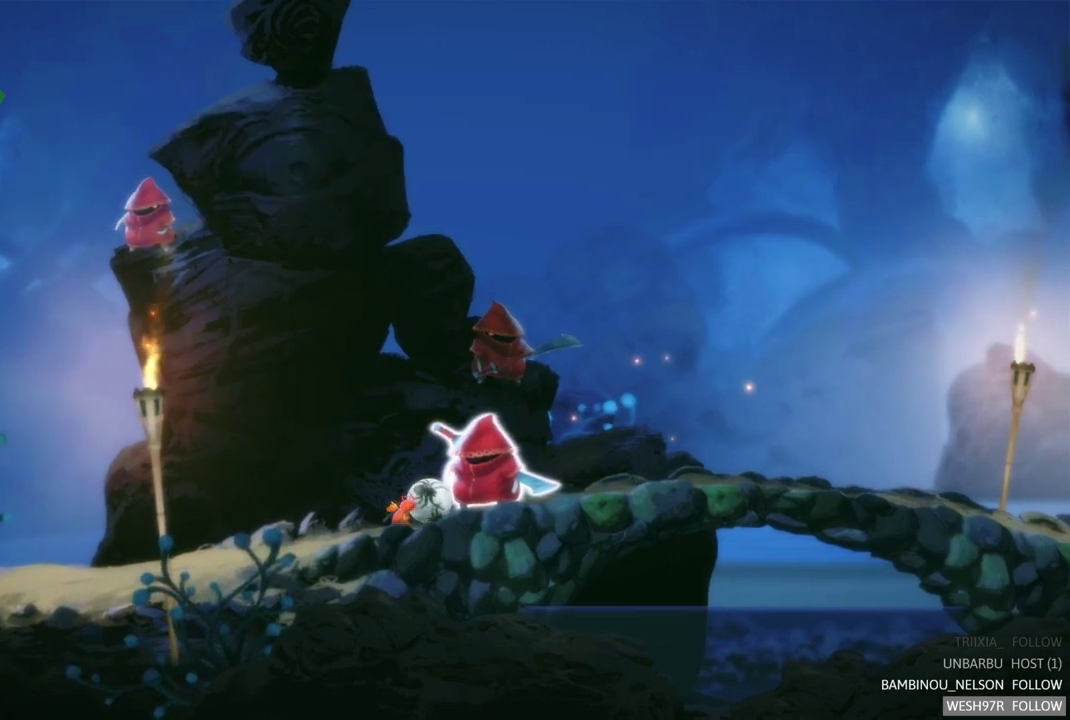
{"buttons": [], "left_stick": "right", "right_stick": "center", "events": []}
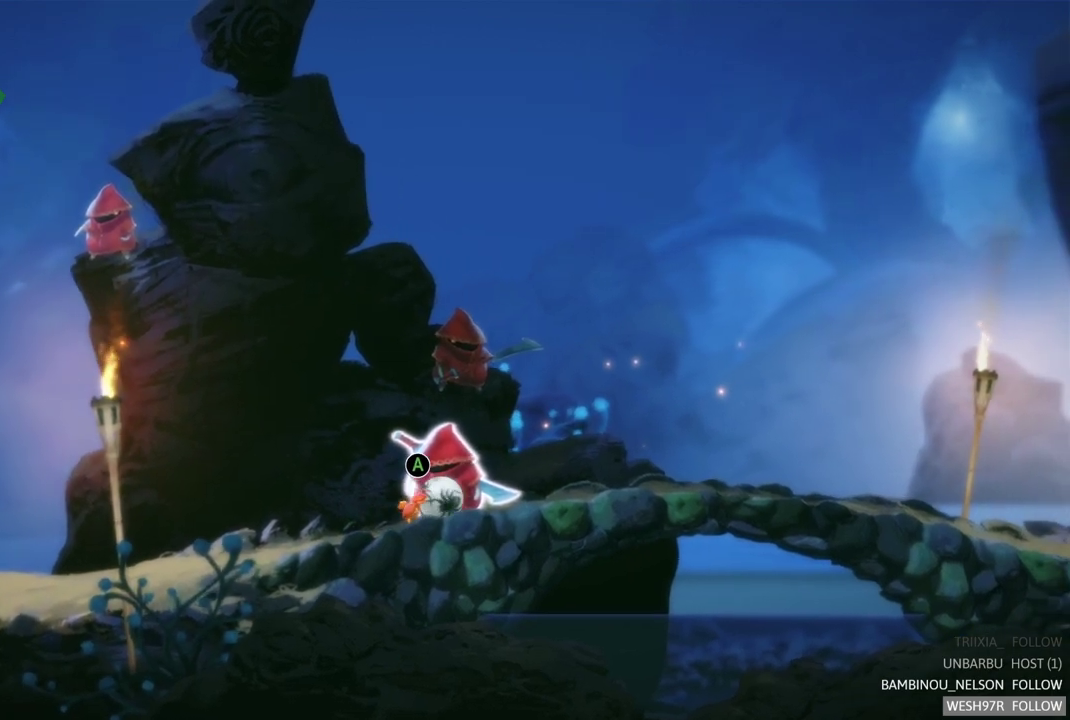
{"buttons": [], "left_stick": "right", "right_stick": "center", "events": []}
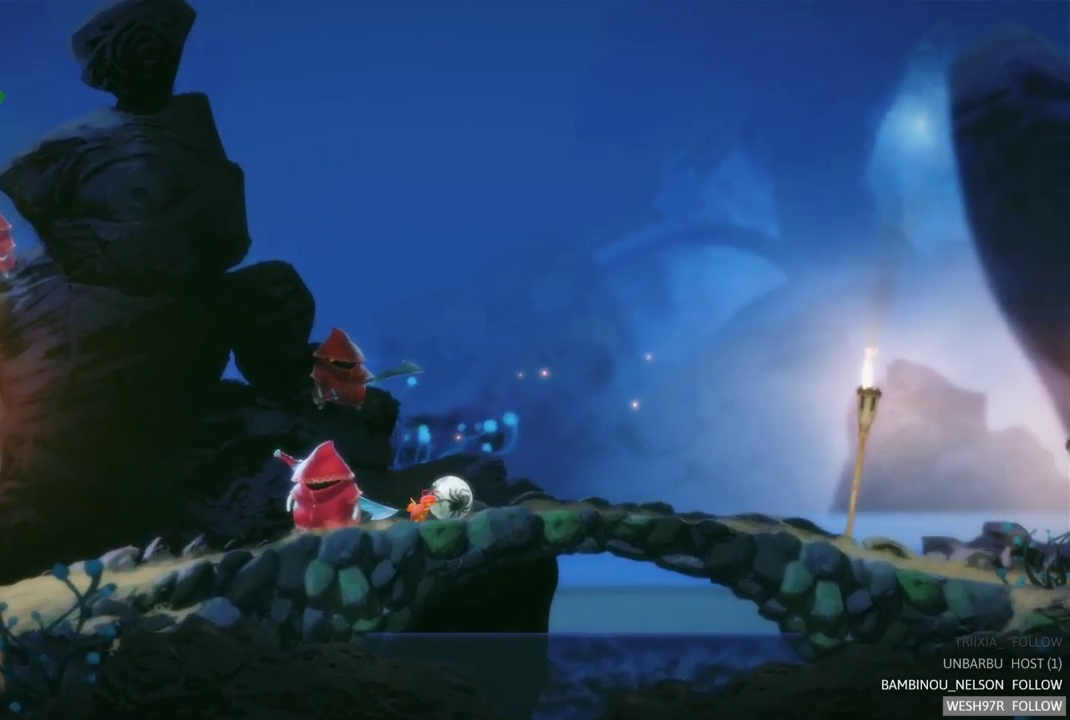
{"buttons": [], "left_stick": "right", "right_stick": "center", "events": []}
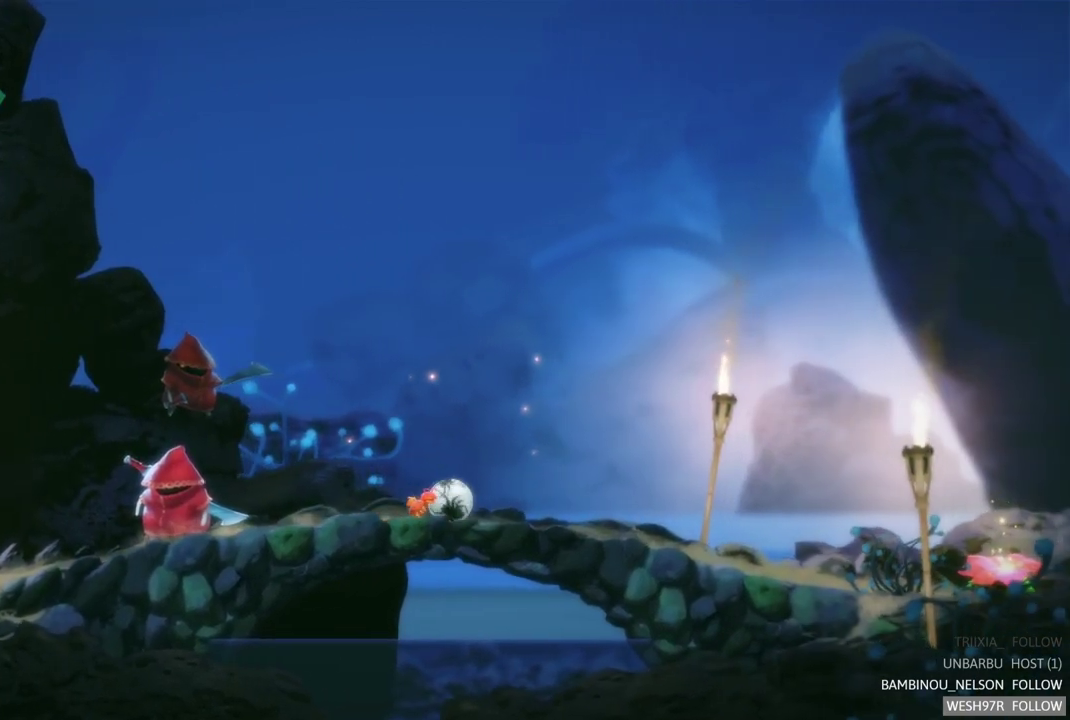
{"buttons": [], "left_stick": "right", "right_stick": "center", "events": []}
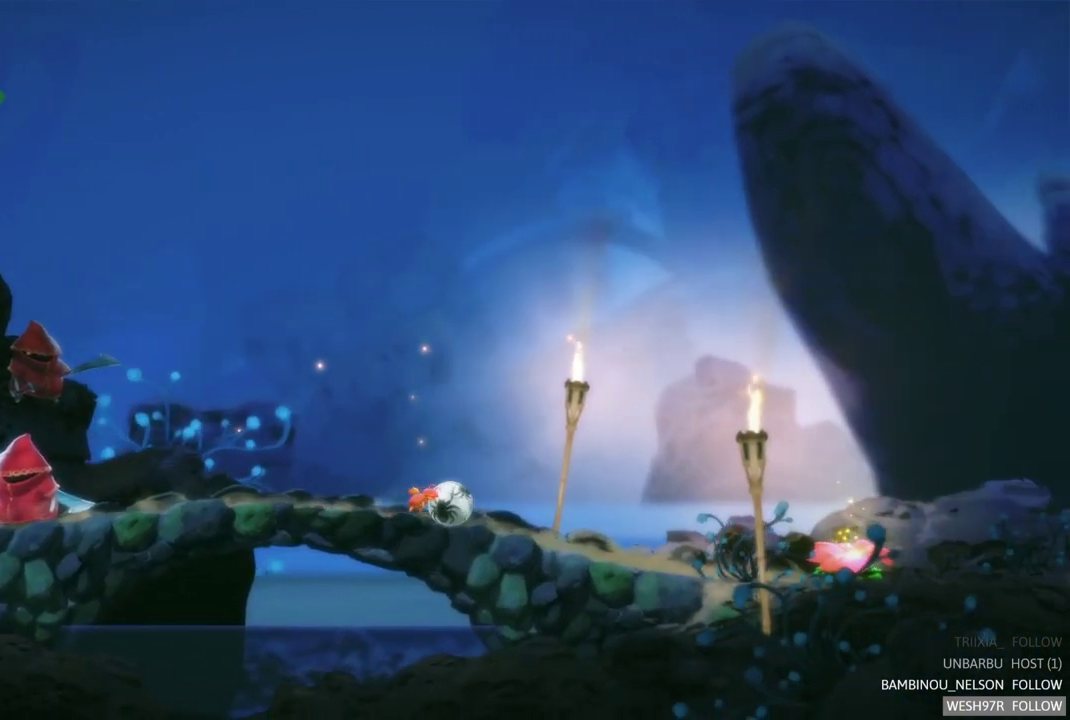
{"buttons": [], "left_stick": "right", "right_stick": "center", "events": []}
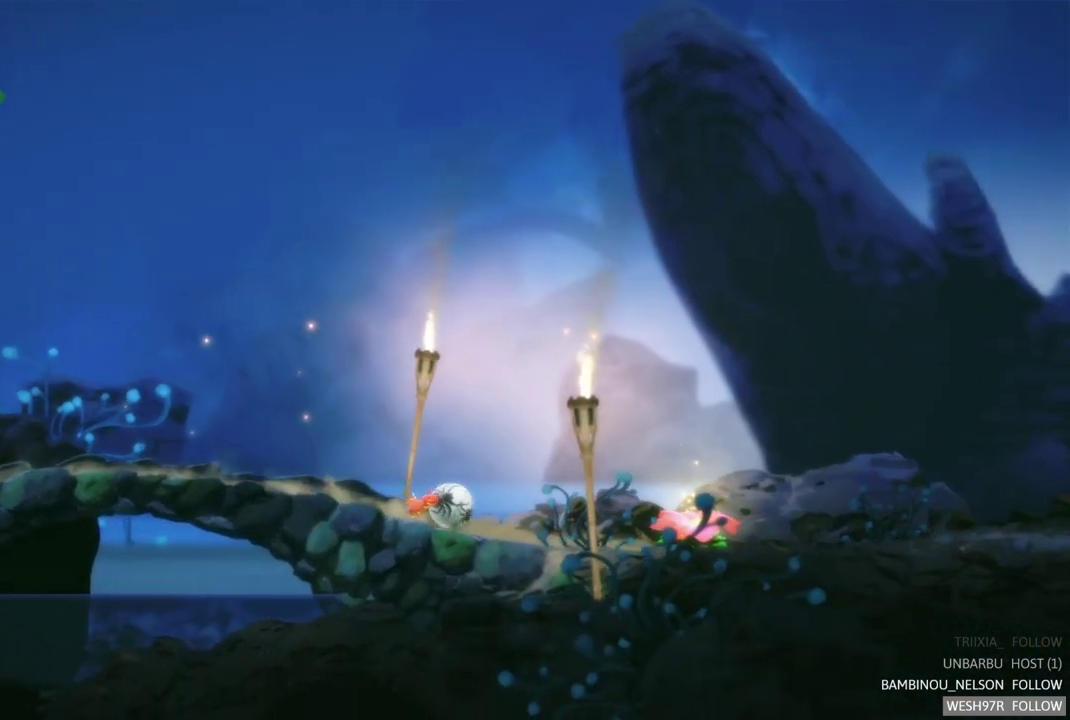
{"buttons": [], "left_stick": "right", "right_stick": "center", "events": []}
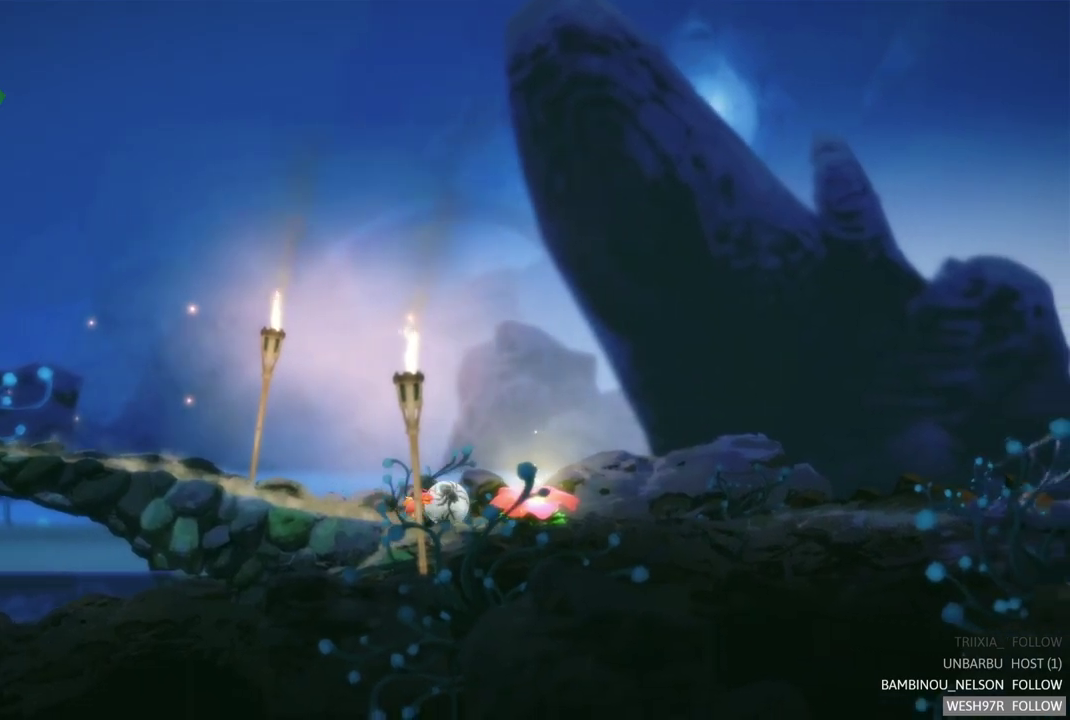
{"buttons": [], "left_stick": "right", "right_stick": "center", "events": []}
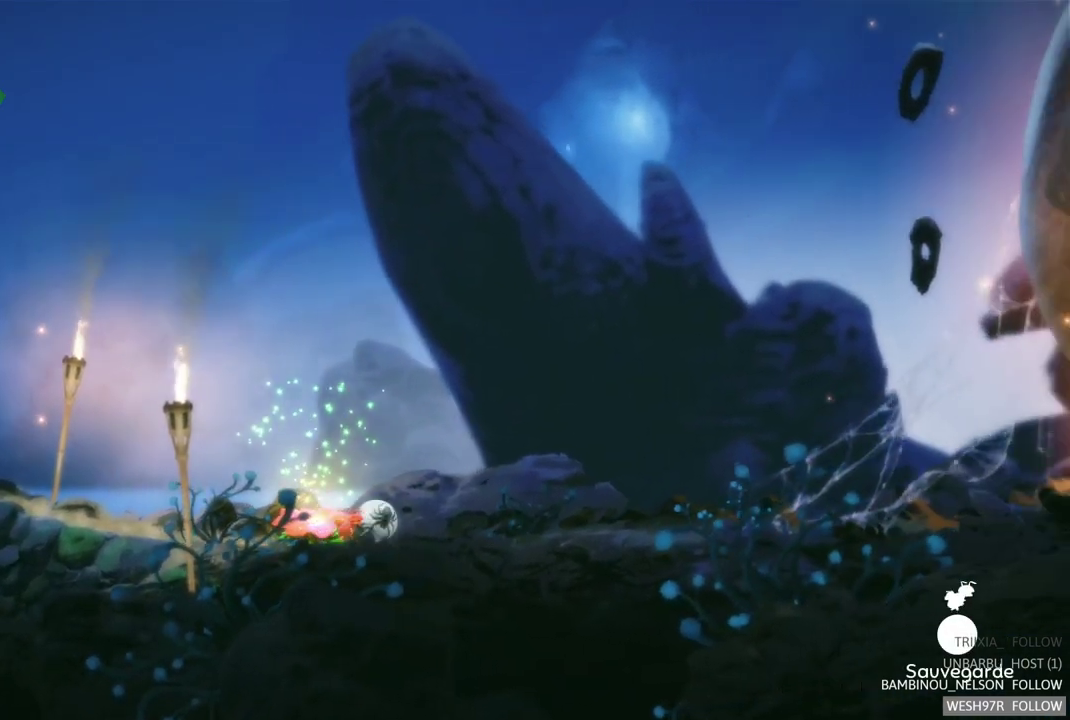
{"buttons": [], "left_stick": "right", "right_stick": "center", "events": []}
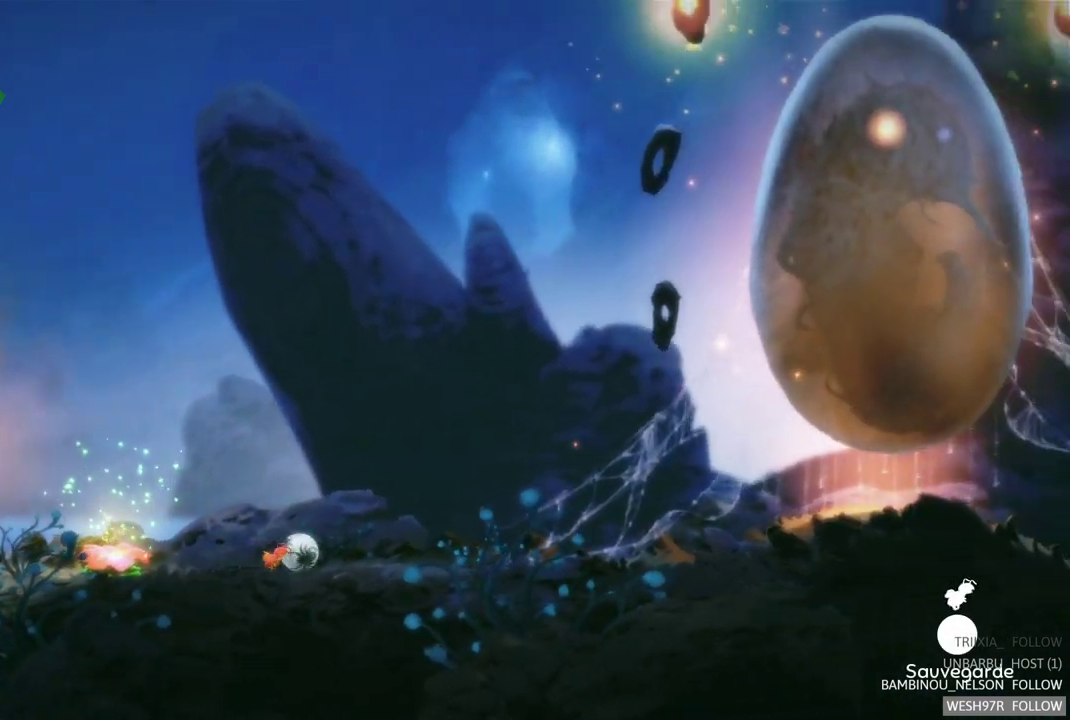
{"buttons": [], "left_stick": "right", "right_stick": "center", "events": []}
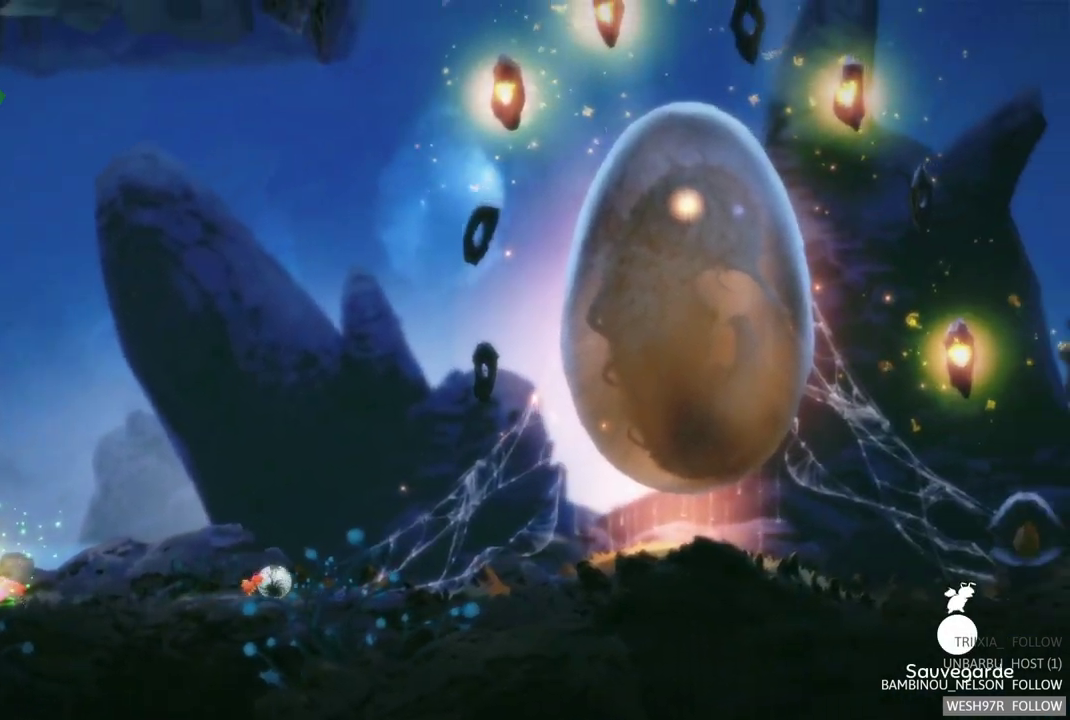
{"buttons": [], "left_stick": "right", "right_stick": "center", "events": []}
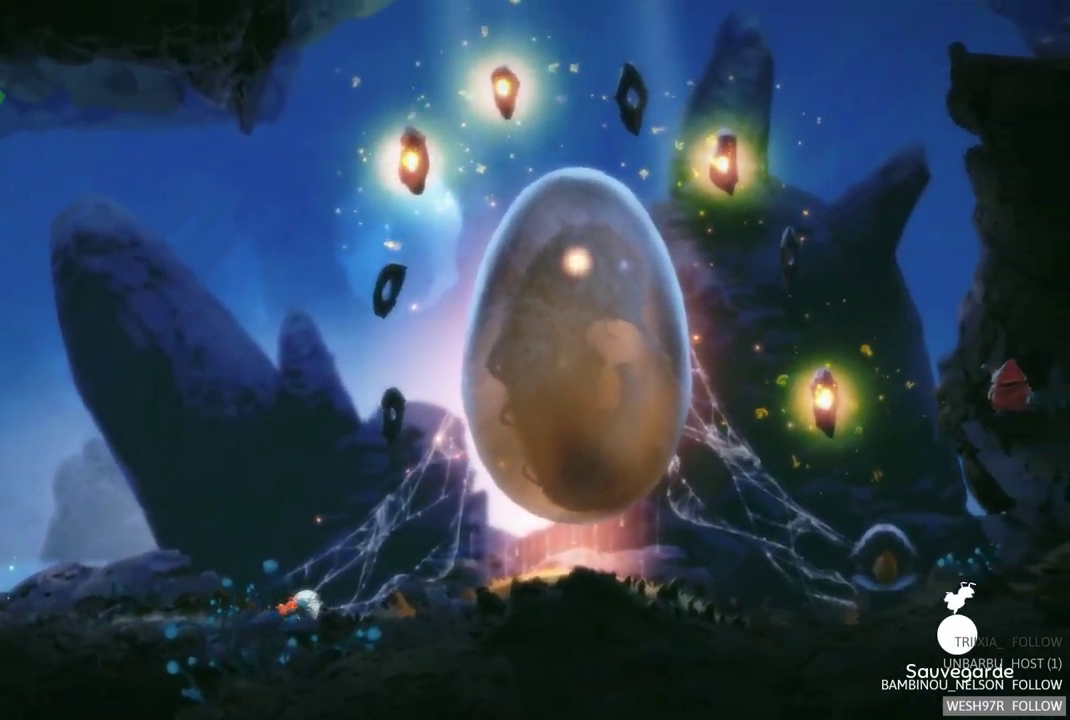
{"buttons": [], "left_stick": "right", "right_stick": "center", "events": []}
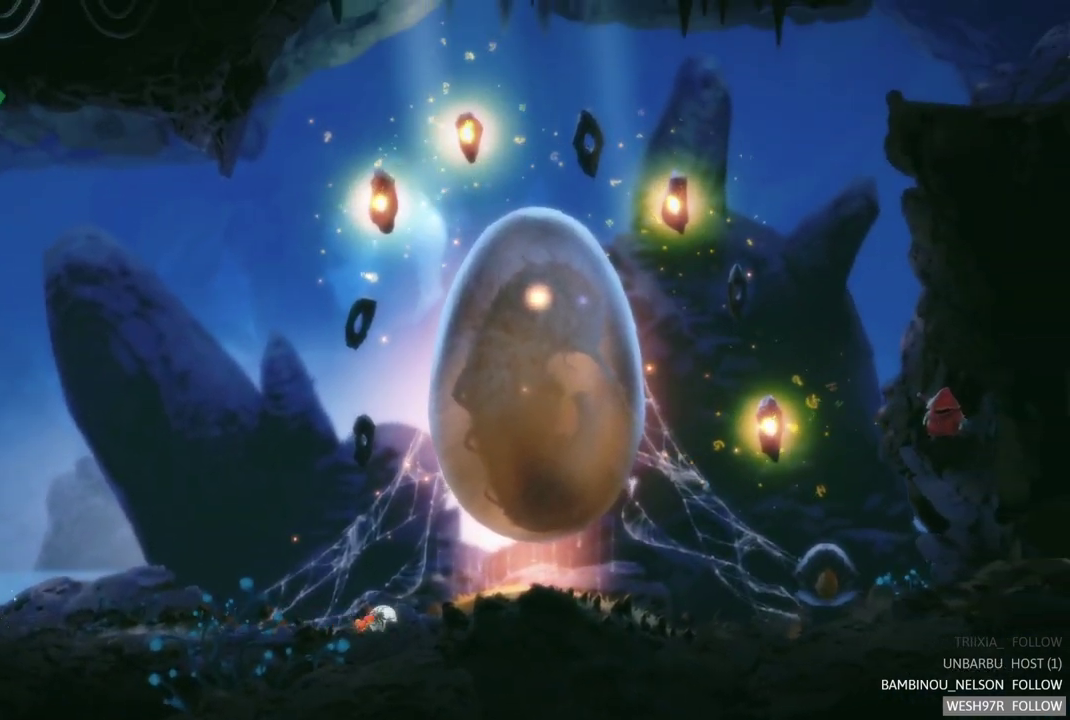
{"buttons": [], "left_stick": "right", "right_stick": "center", "events": []}
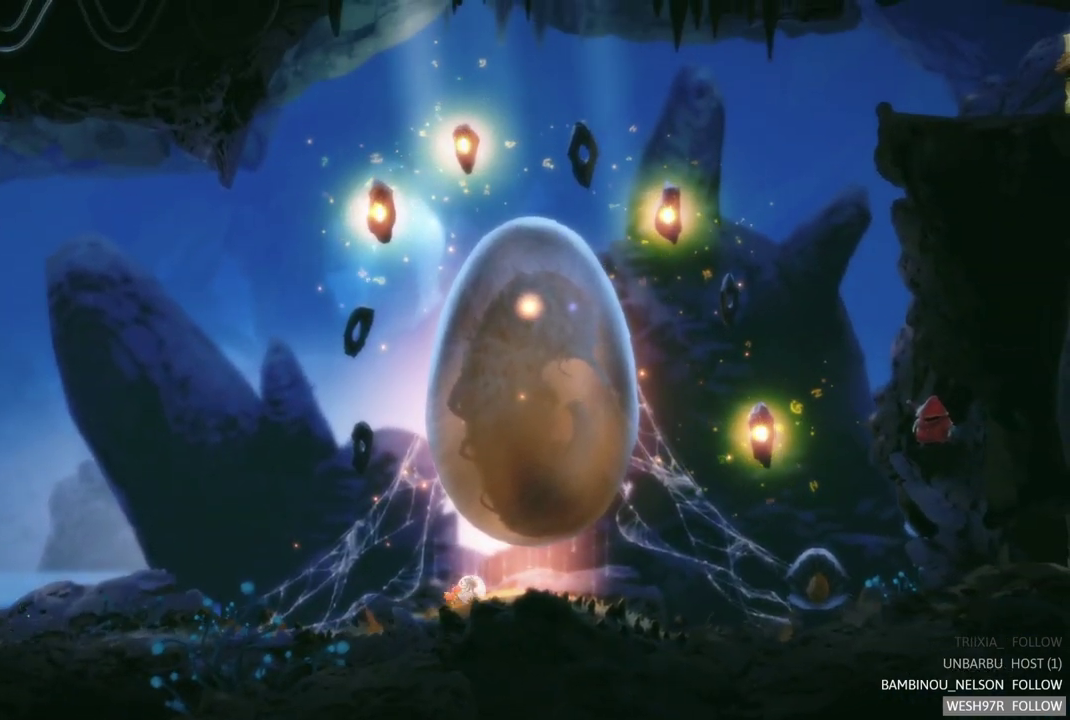
{"buttons": [], "left_stick": "right", "right_stick": "center", "events": []}
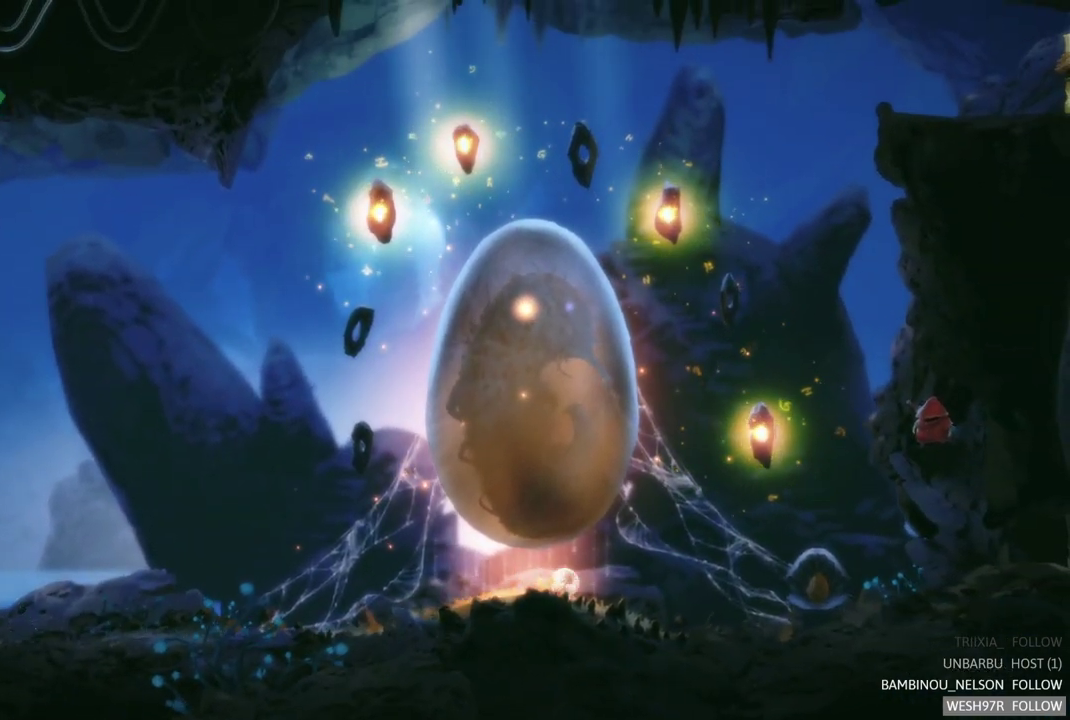
{"buttons": [], "left_stick": "right", "right_stick": "center", "events": []}
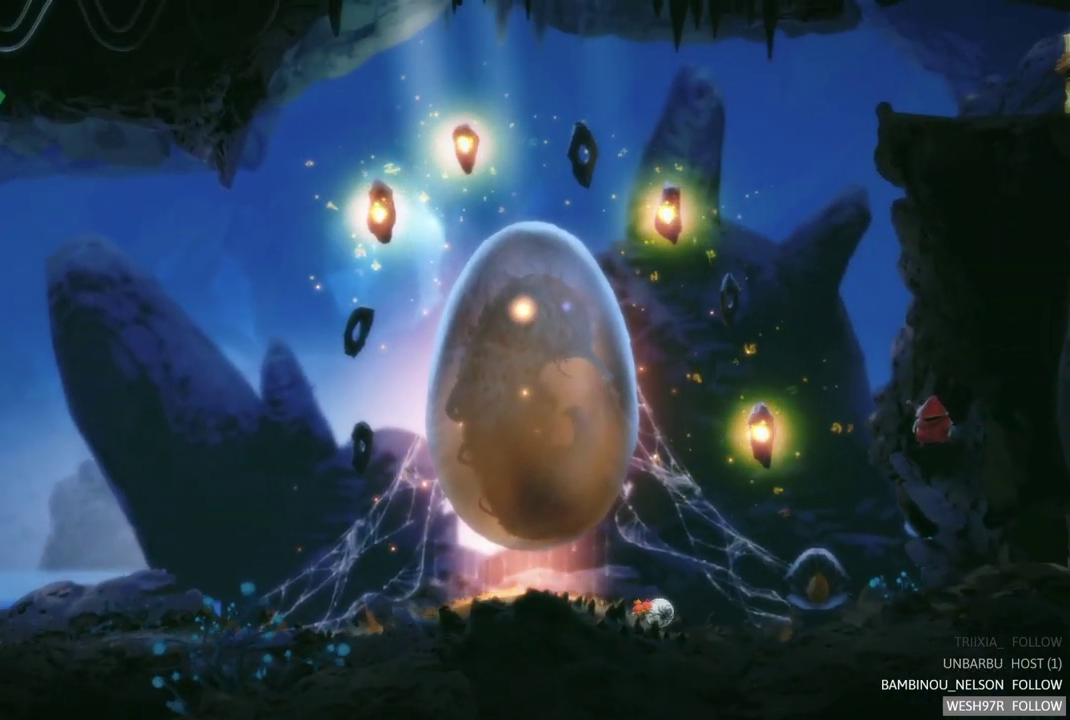
{"buttons": [], "left_stick": "right", "right_stick": "center", "events": []}
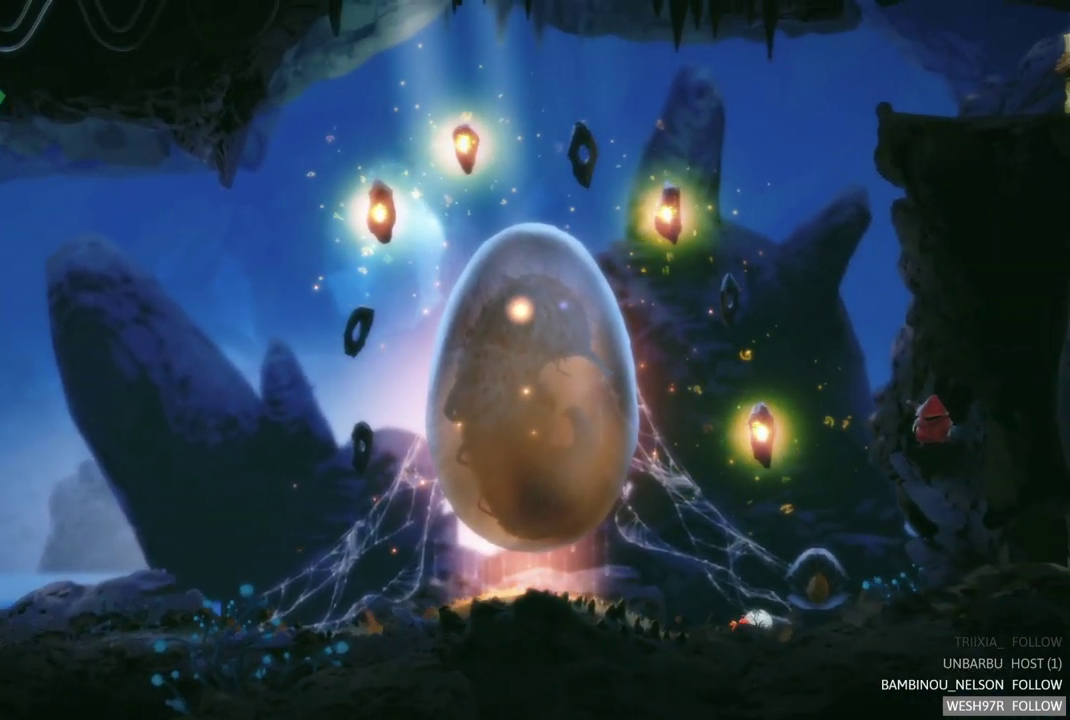
{"buttons": [], "left_stick": "right", "right_stick": "center", "events": []}
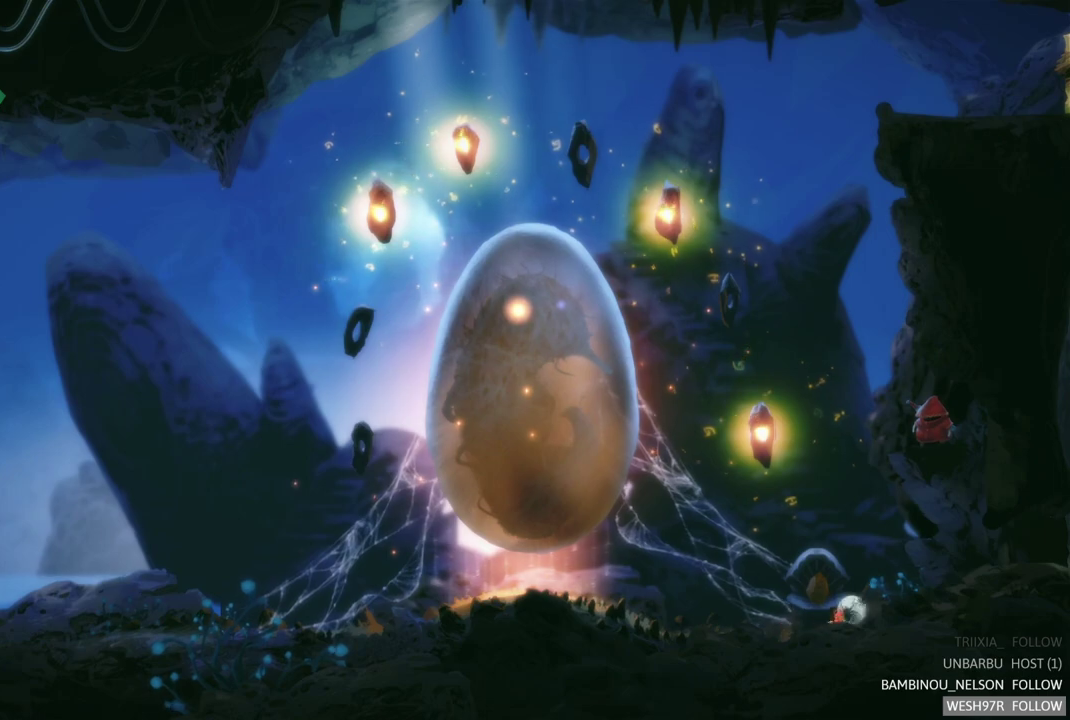
{"buttons": [], "left_stick": "right", "right_stick": "center", "events": []}
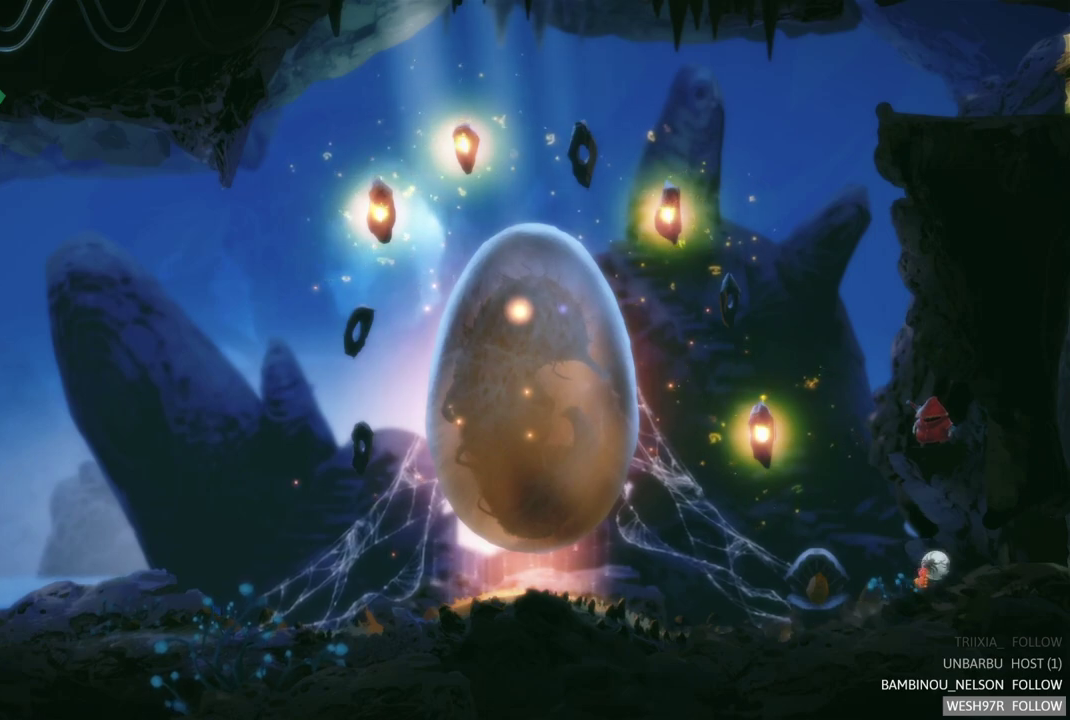
{"buttons": [], "left_stick": "right", "right_stick": "center", "events": []}
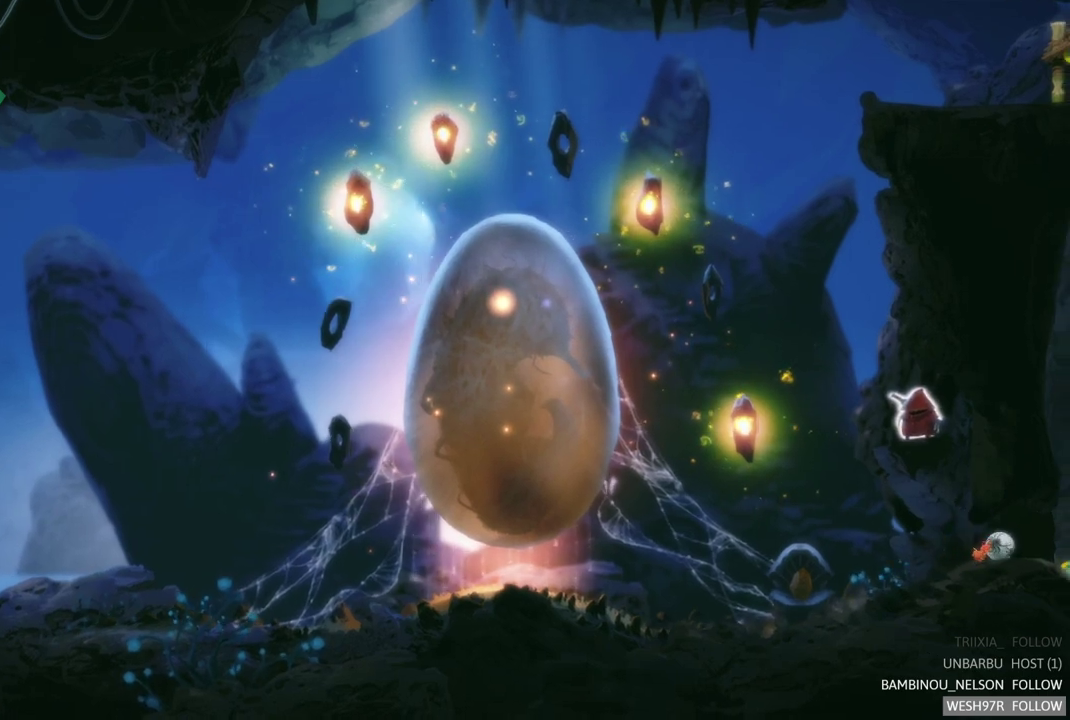
{"buttons": [], "left_stick": "center", "right_stick": "center", "events": [[483, "left_stick", "center"]]}
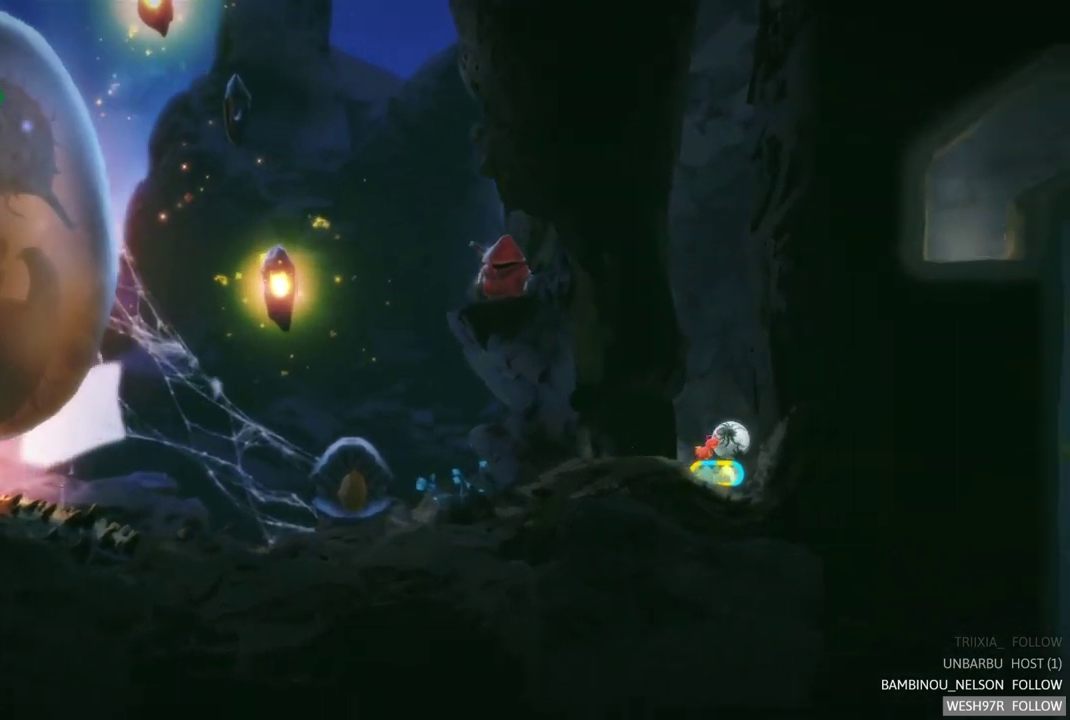
{"buttons": [], "left_stick": "center", "right_stick": "center", "events": [[33, "left_stick", "left"], [317, "left_stick", "center"]]}
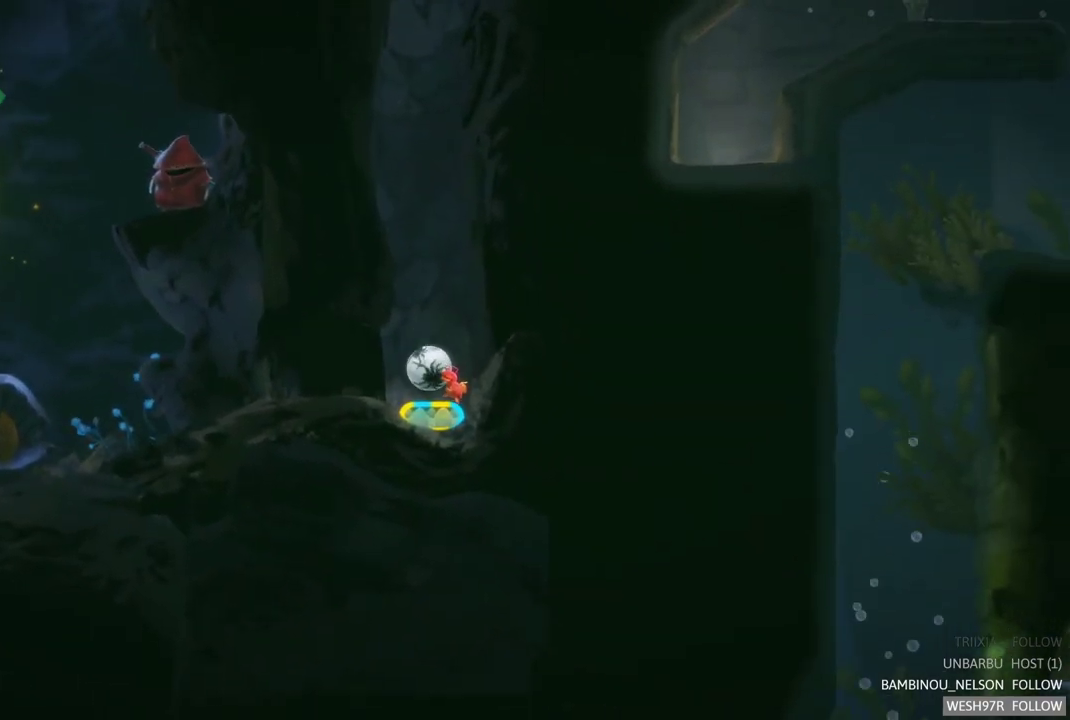
{"buttons": [], "left_stick": "left", "right_stick": "center", "events": [[83, "left_stick", "left"]]}
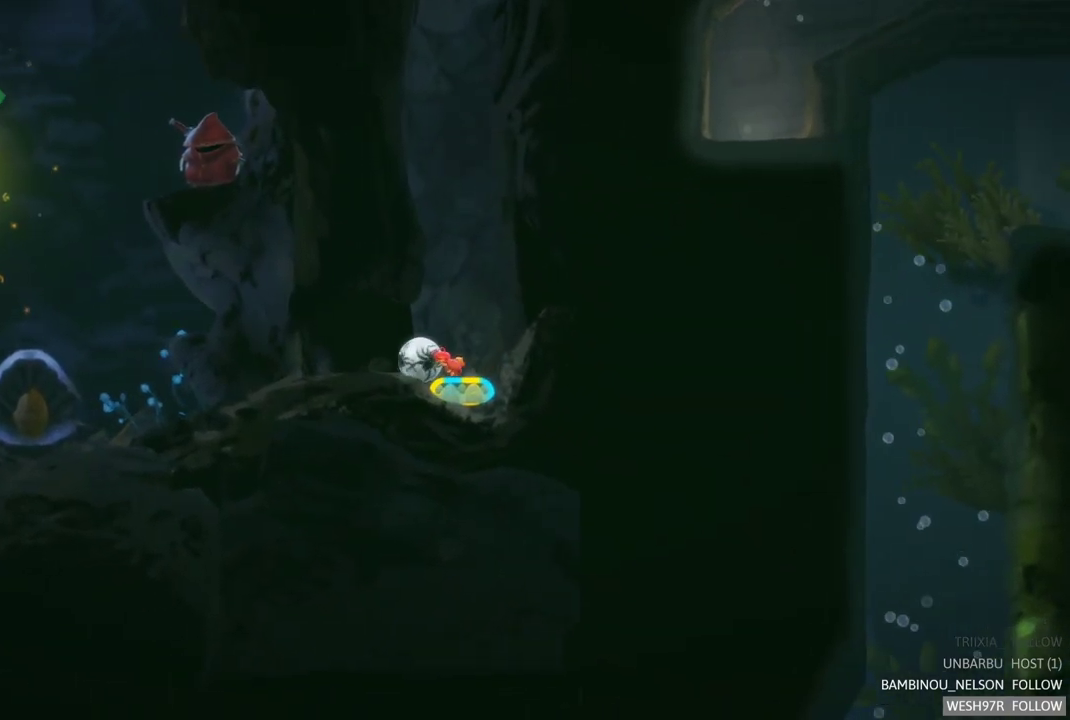
{"buttons": [], "left_stick": "right", "right_stick": "center", "events": [[233, "left_stick", "up-left"], [367, "left_stick", "right"]]}
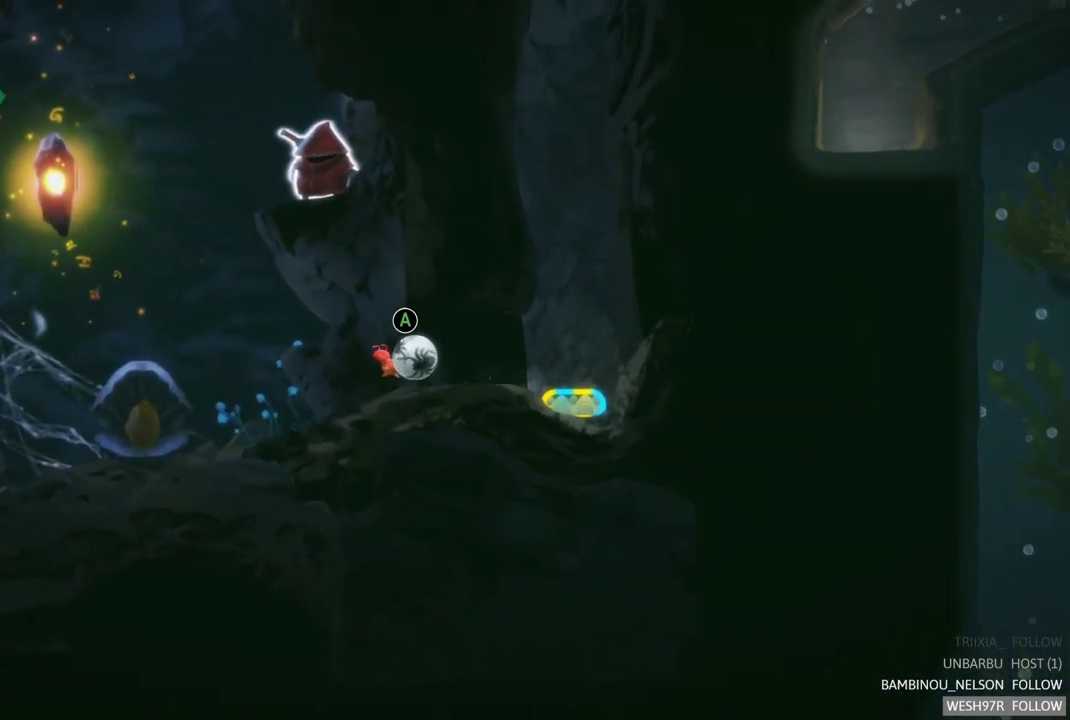
{"buttons": [], "left_stick": "right", "right_stick": "center", "events": []}
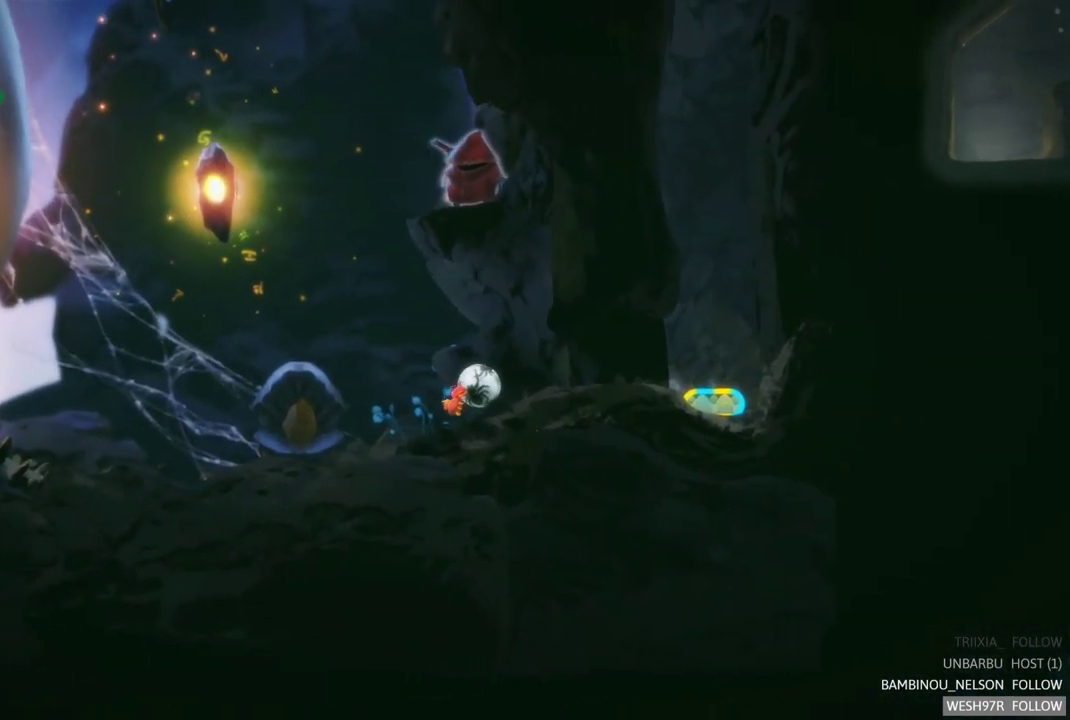
{"buttons": [], "left_stick": "right", "right_stick": "center", "events": [[33, "A", "down"], [233, "A", "up"]]}
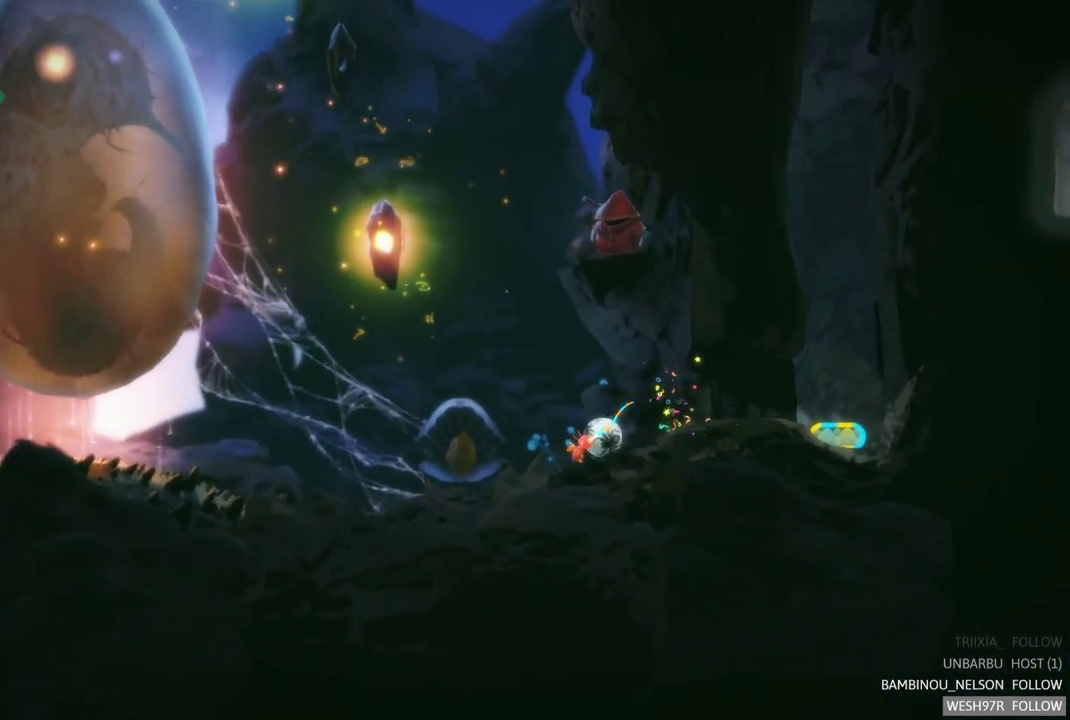
{"buttons": [], "left_stick": "right", "right_stick": "center", "events": []}
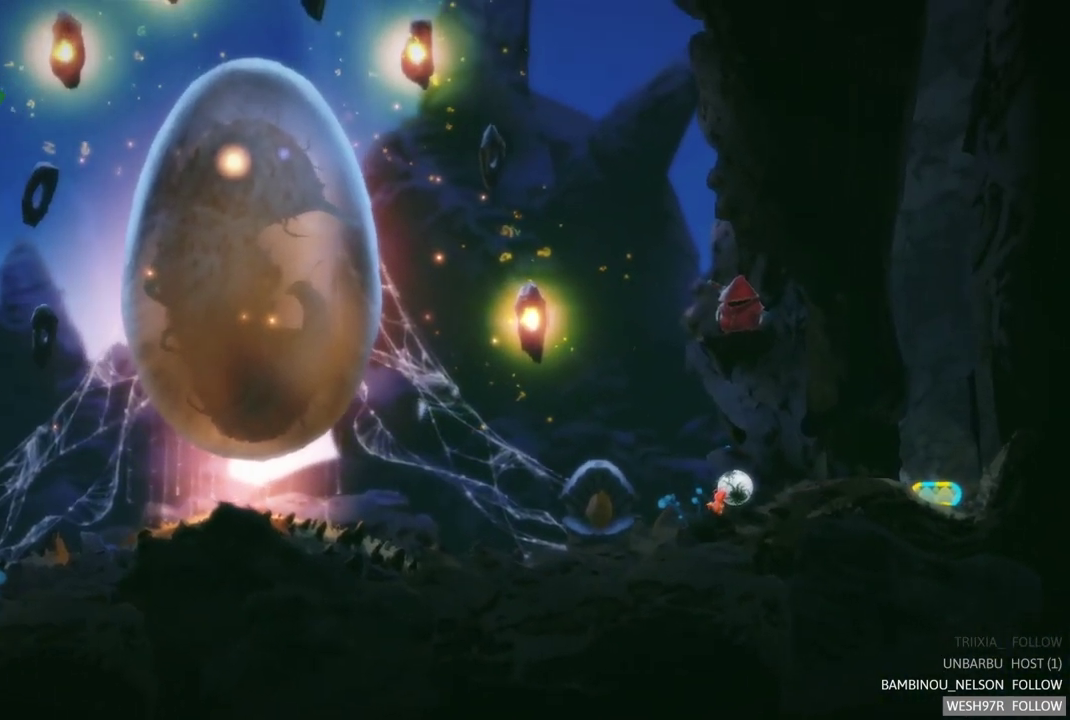
{"buttons": [], "left_stick": "right", "right_stick": "center", "events": []}
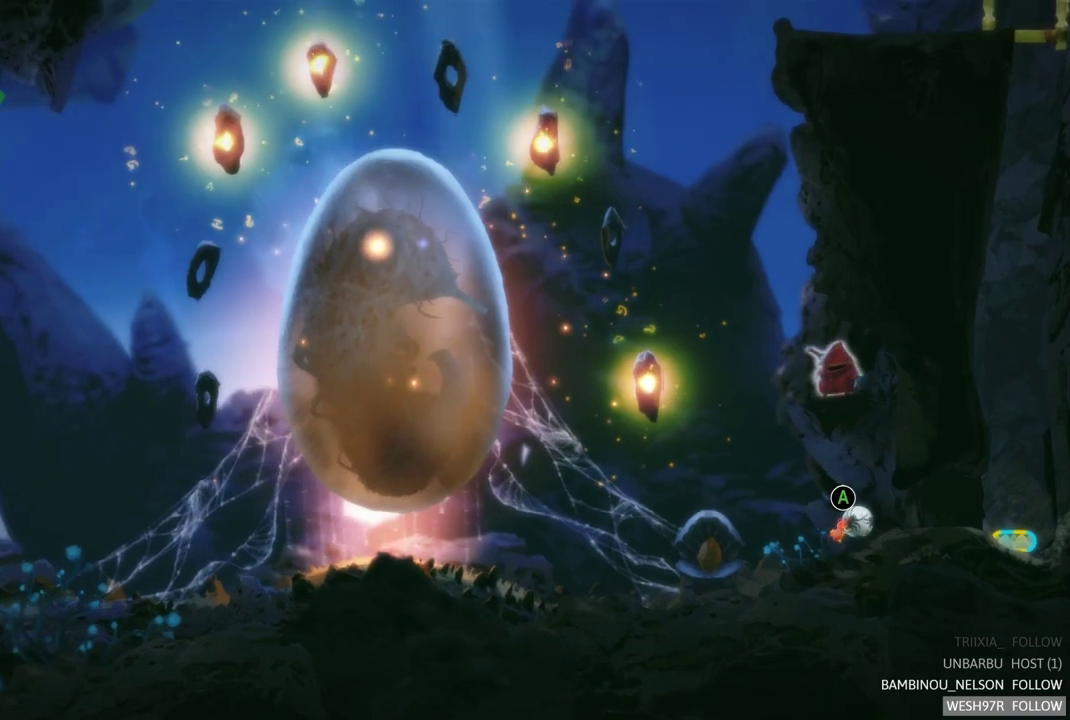
{"buttons": [], "left_stick": "center", "right_stick": "center", "events": [[250, "A", "down"], [317, "left_stick", "center"], [450, "A", "up"]]}